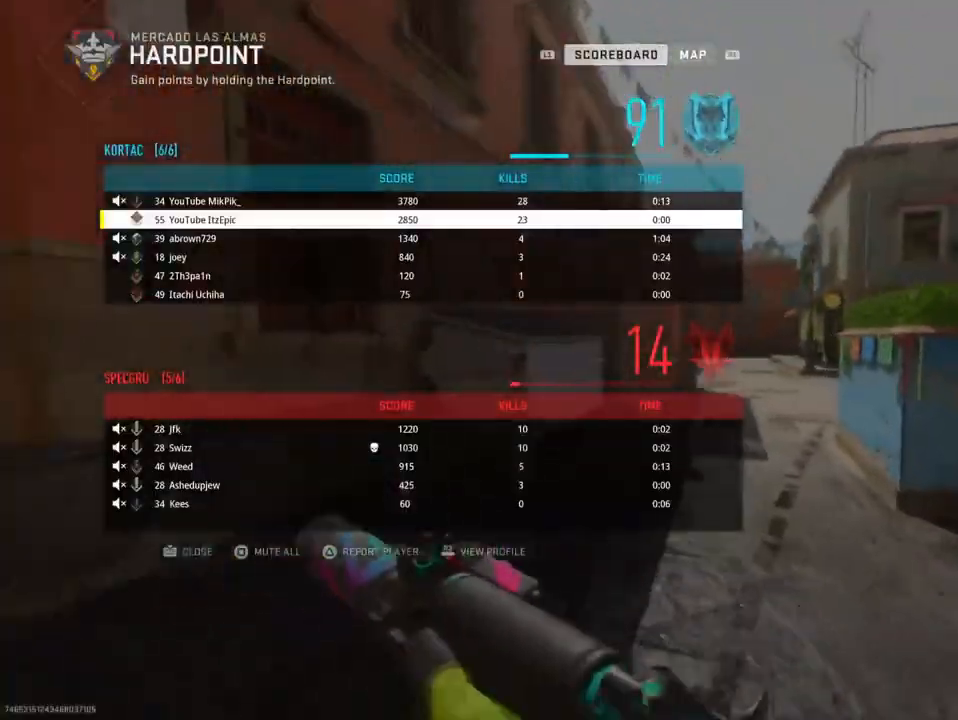
Gameplay with a controller (PlayStation layout); each line is a JSON object with the inputs held at the frame after it. "events" lists button and stick changes between this image and that frame as [ms after this image, input, new state], when the widget could be followed in between.
{"buttons": ["TRIANGLE"], "left_stick": "up-right", "right_stick": "center", "events": [[201, "TOUCHPAD", "down"], [334, "TOUCHPAD", "up"], [484, "TRIANGLE", "down"]]}
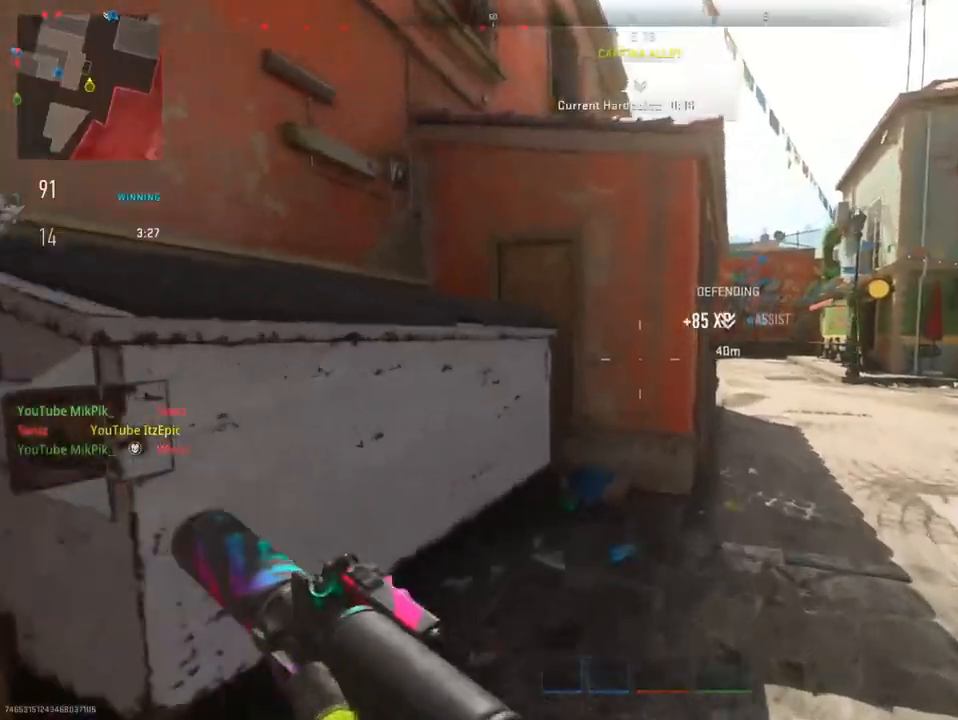
{"buttons": [], "left_stick": "up-right", "right_stick": "center", "events": [[117, "TRIANGLE", "up"], [217, "TRIANGLE", "down"], [317, "TRIANGLE", "up"]]}
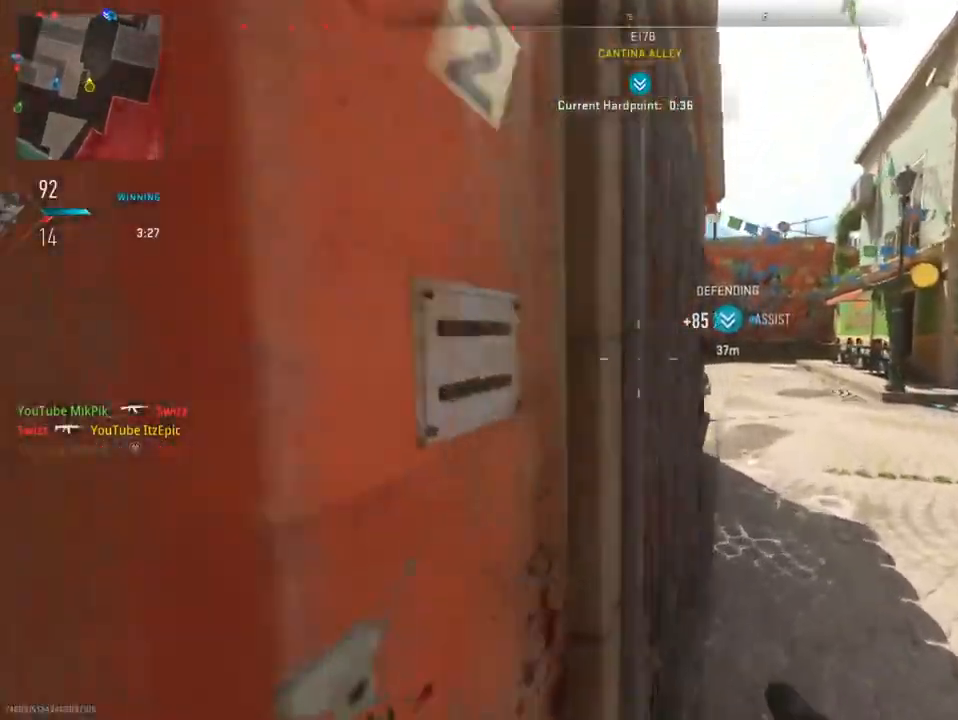
{"buttons": [], "left_stick": "up", "right_stick": "left", "events": [[84, "left_stick", "up"], [401, "right_stick", "left"]]}
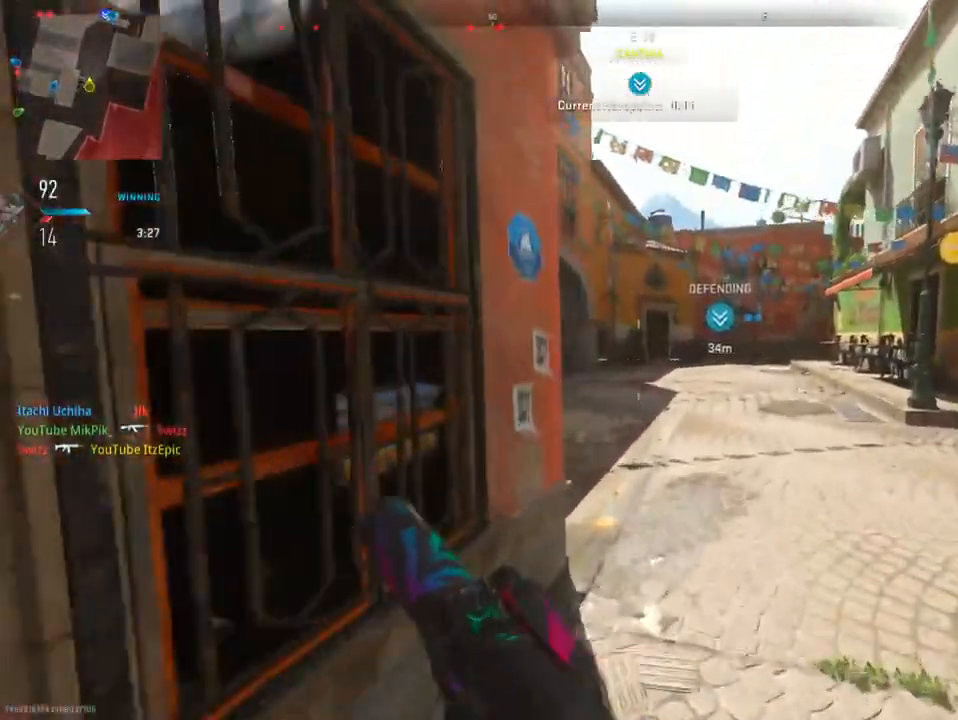
{"buttons": [], "left_stick": "up", "right_stick": "center", "events": [[50, "right_stick", "center"]]}
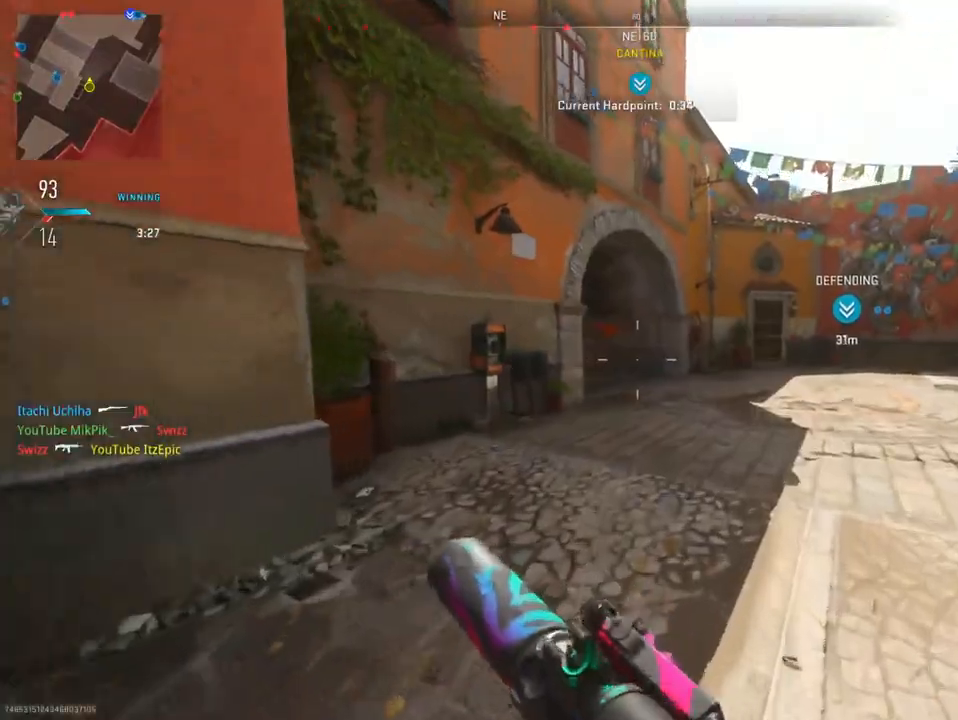
{"buttons": [], "left_stick": "up", "right_stick": "center", "events": [[367, "right_stick", "left"], [467, "right_stick", "center"]]}
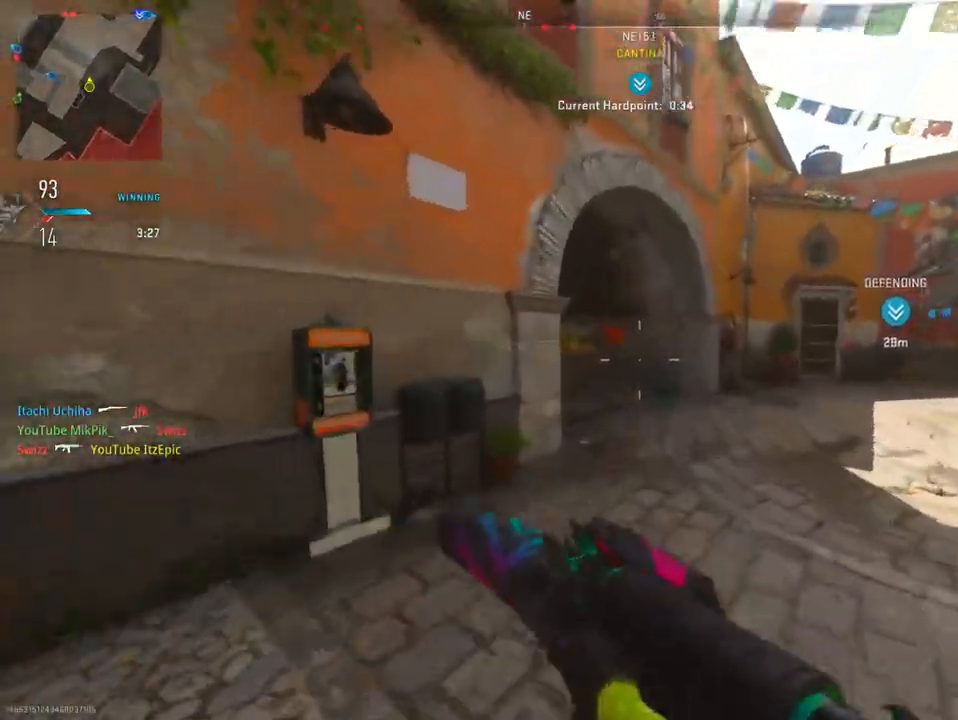
{"buttons": [], "left_stick": "up-right", "right_stick": "left", "events": [[50, "left_stick", "up-right"], [467, "right_stick", "left"]]}
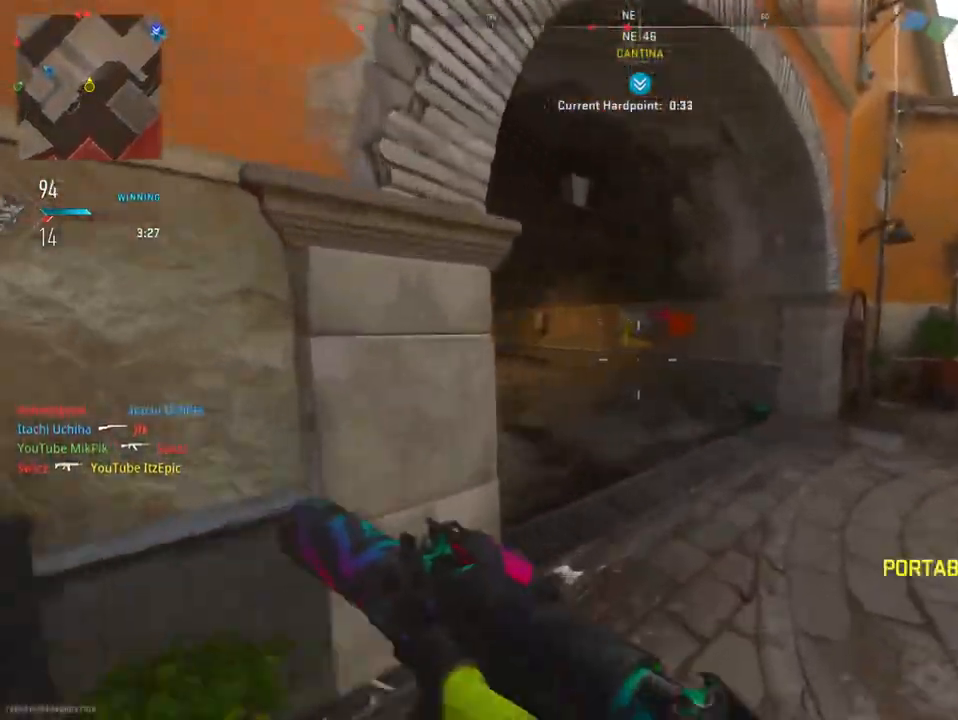
{"buttons": [], "left_stick": "up-right", "right_stick": "center", "events": [[217, "right_stick", "center"]]}
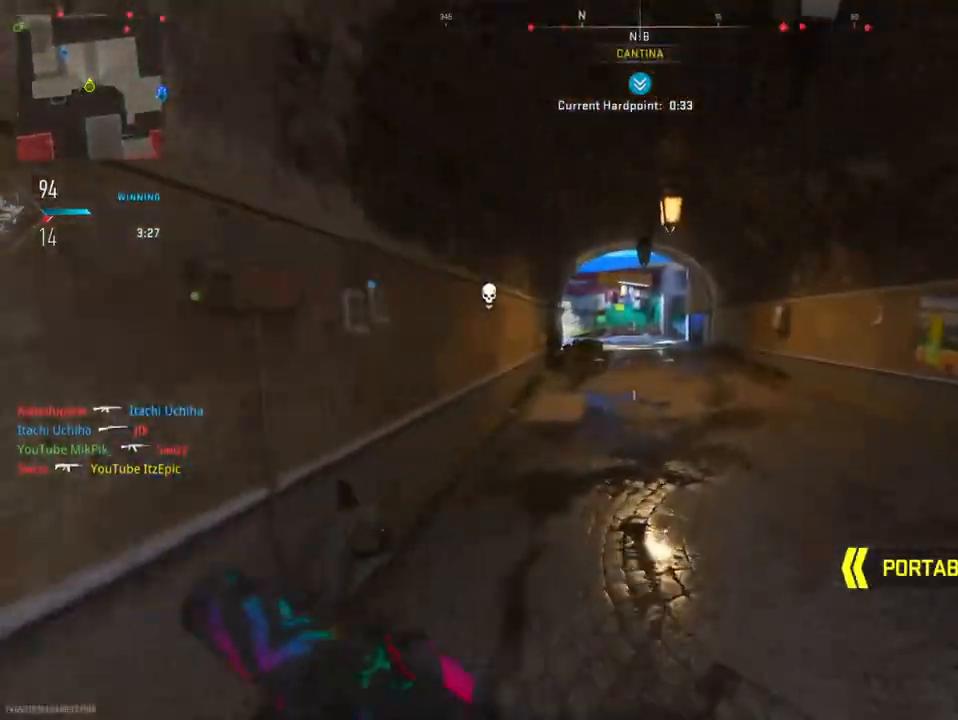
{"buttons": [], "left_stick": "up-right", "right_stick": "center", "events": []}
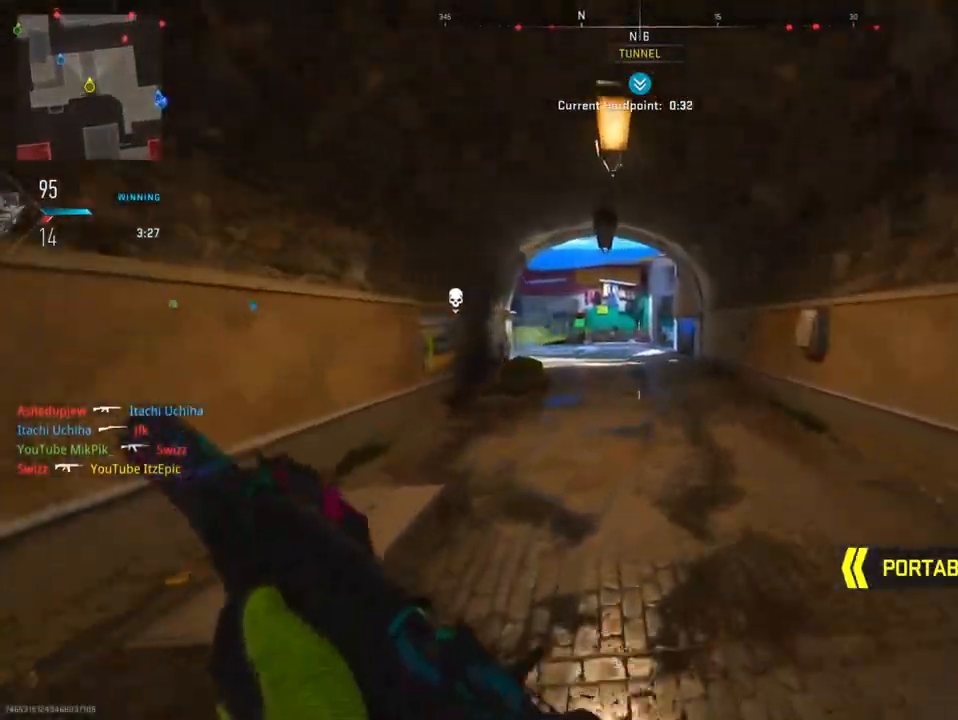
{"buttons": [], "left_stick": "up-left", "right_stick": "right", "events": [[100, "left_stick", "up"], [500, "left_stick", "up-left"], [500, "right_stick", "right"]]}
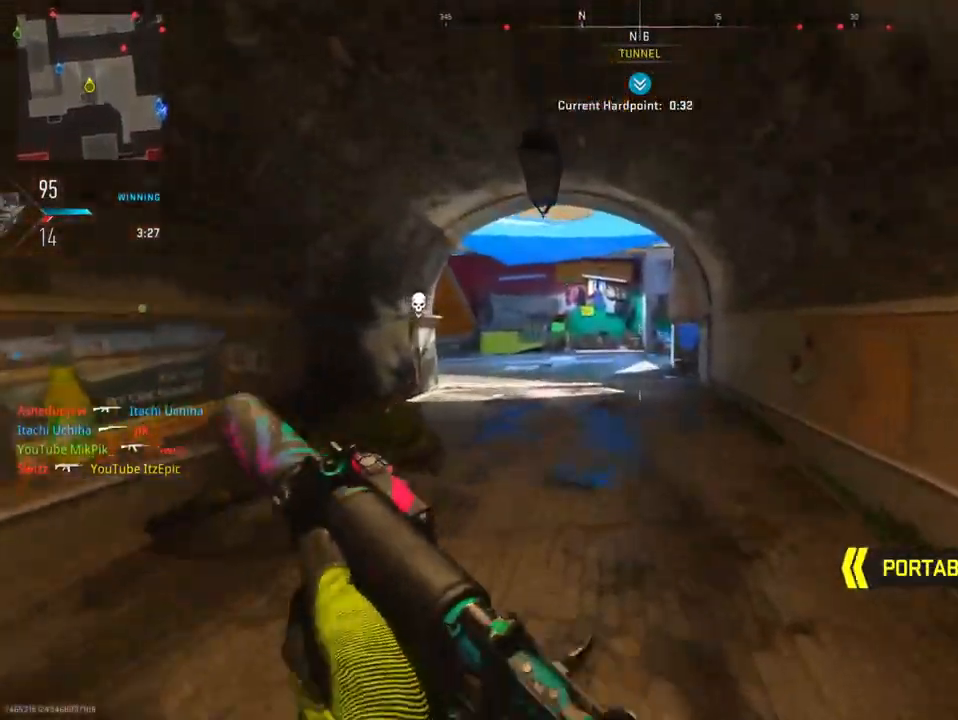
{"buttons": [], "left_stick": "left", "right_stick": "center", "events": [[300, "right_stick", "center"], [367, "left_stick", "left"]]}
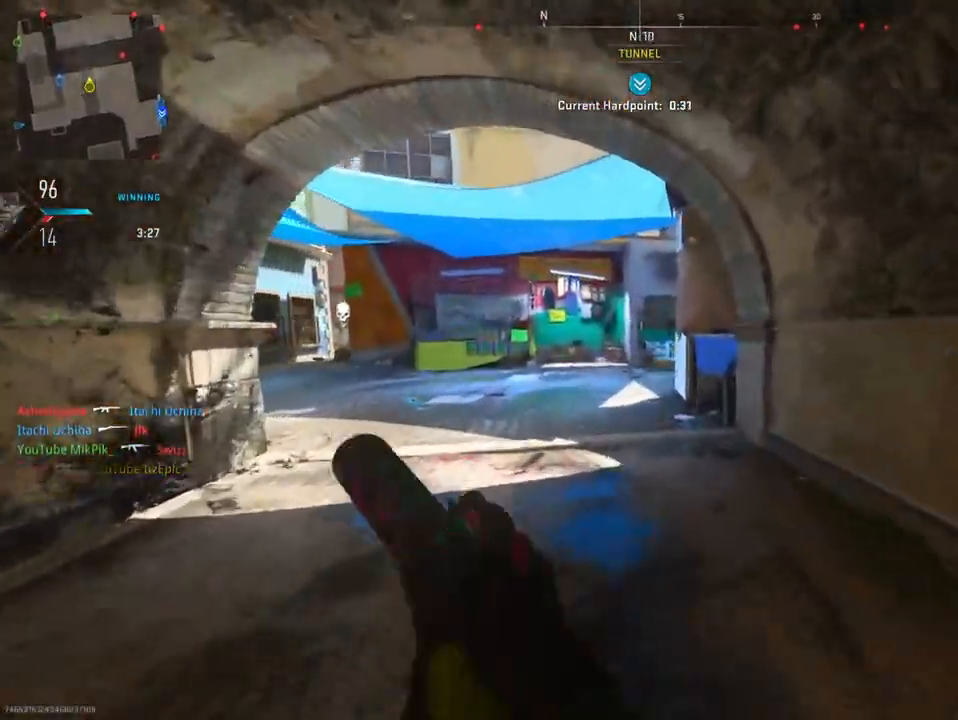
{"buttons": ["L2", "R2"], "left_stick": "up", "right_stick": "left", "events": [[50, "right_stick", "right"], [133, "right_stick", "center"], [150, "L2", "down"], [217, "R2", "down"], [283, "right_stick", "up-right"], [417, "left_stick", "up"], [450, "right_stick", "center"], [500, "right_stick", "left"]]}
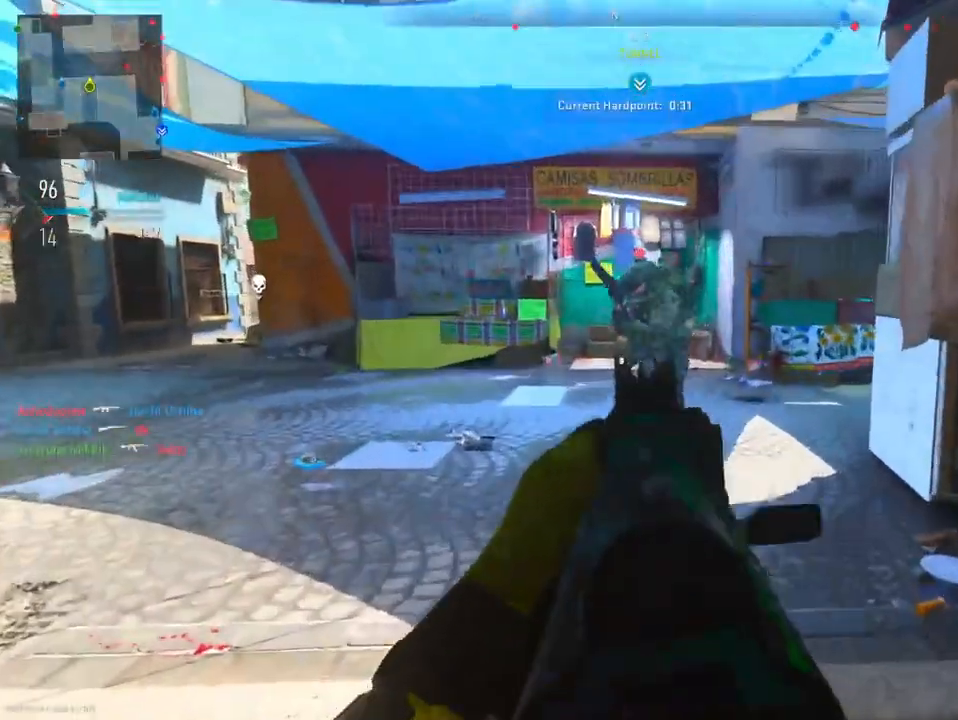
{"buttons": ["L2", "R2"], "left_stick": "right", "right_stick": "center", "events": [[134, "right_stick", "right"], [217, "left_stick", "up-right"], [351, "left_stick", "right"], [351, "right_stick", "left"], [501, "right_stick", "center"]]}
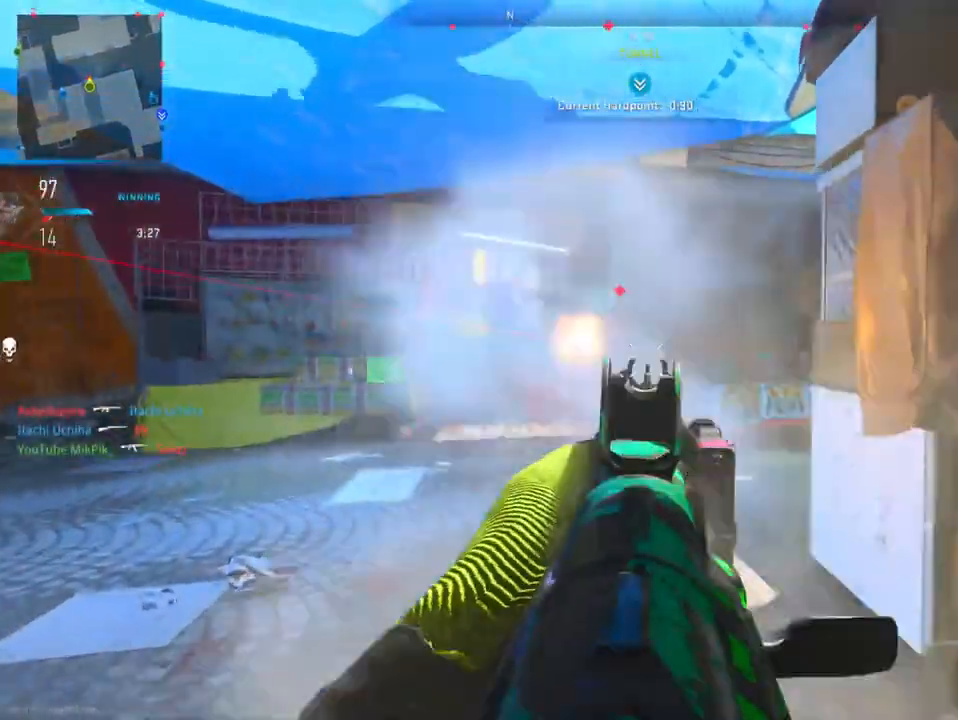
{"buttons": [], "left_stick": "up-left", "right_stick": "right", "events": [[150, "R2", "up"], [183, "L2", "up"], [217, "left_stick", "up"], [400, "left_stick", "up-left"], [417, "right_stick", "right"]]}
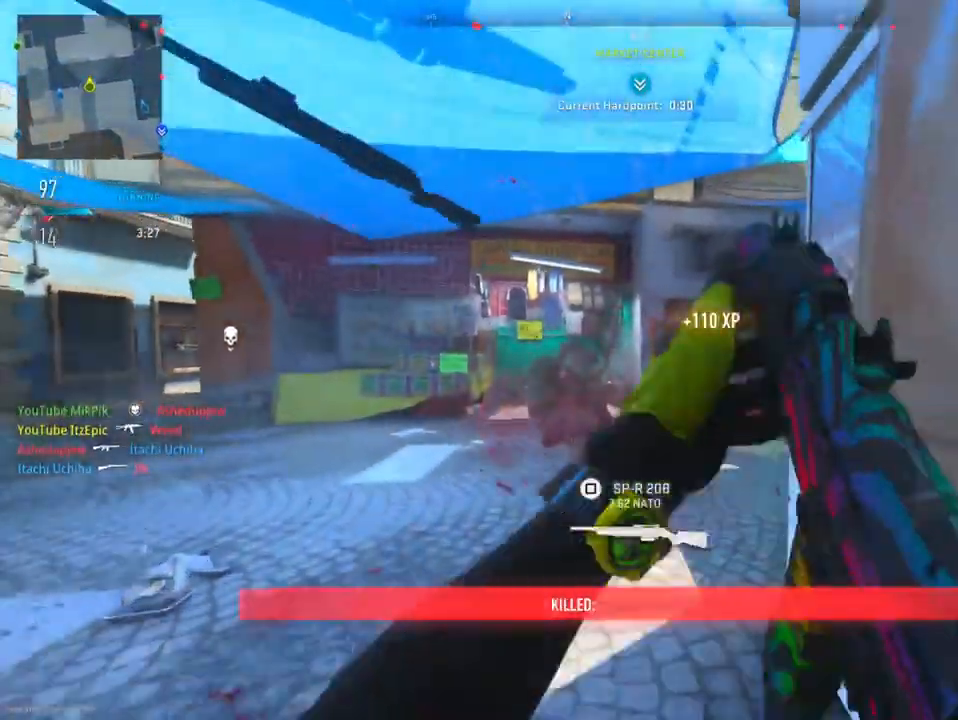
{"buttons": [], "left_stick": "up", "right_stick": "center", "events": [[100, "left_stick", "up"], [234, "right_stick", "center"], [334, "R3", "down"], [484, "R3", "up"]]}
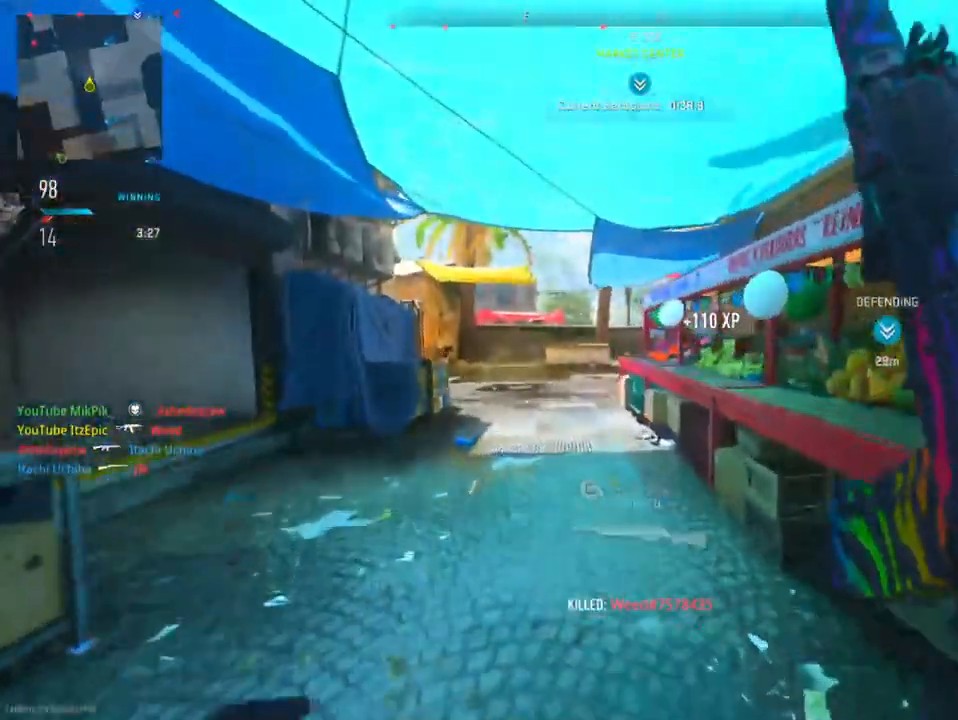
{"buttons": ["L2"], "left_stick": "left", "right_stick": "center", "events": [[33, "left_stick", "left"], [66, "L2", "down"], [150, "right_stick", "right"], [166, "L2", "up"], [350, "L2", "down"], [383, "right_stick", "center"]]}
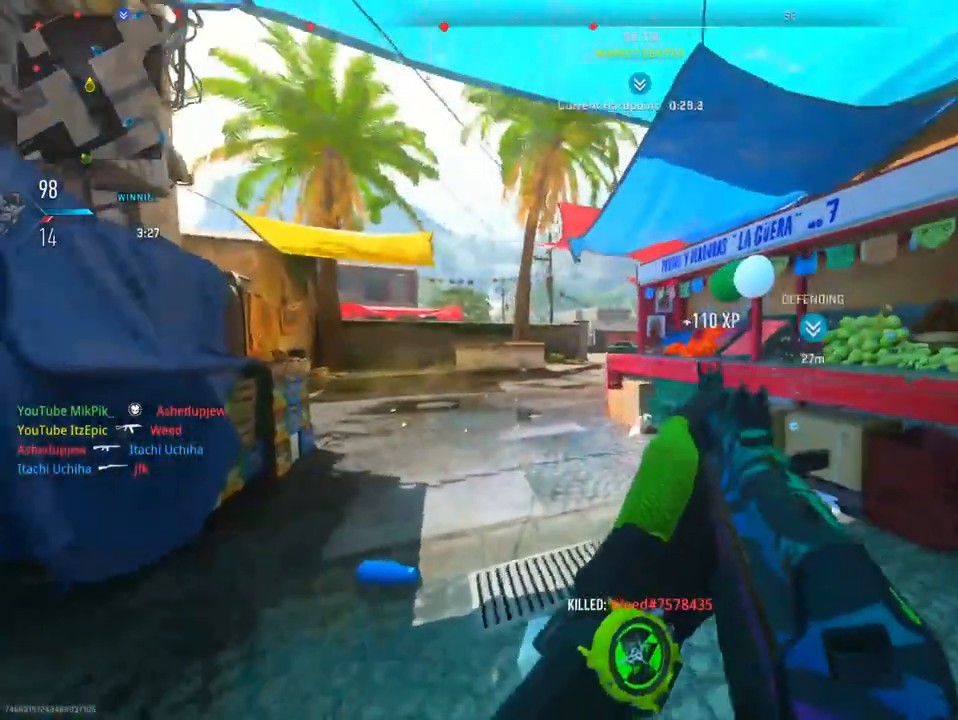
{"buttons": ["L2"], "left_stick": "left", "right_stick": "right", "events": [[167, "right_stick", "right"]]}
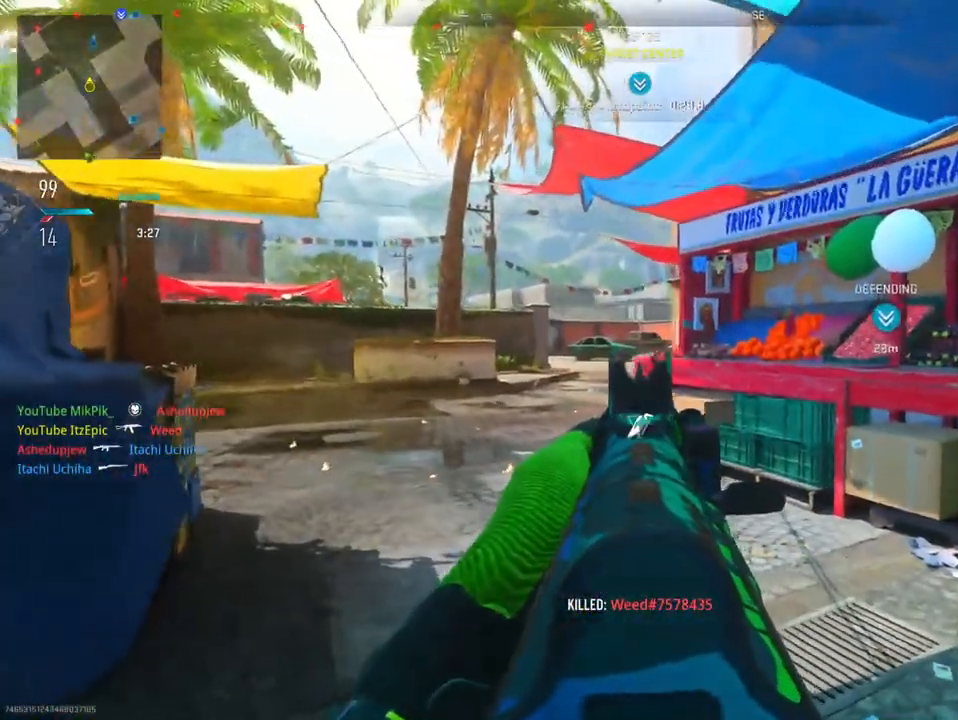
{"buttons": ["L2"], "left_stick": "left", "right_stick": "center", "events": [[300, "right_stick", "left"], [450, "right_stick", "center"]]}
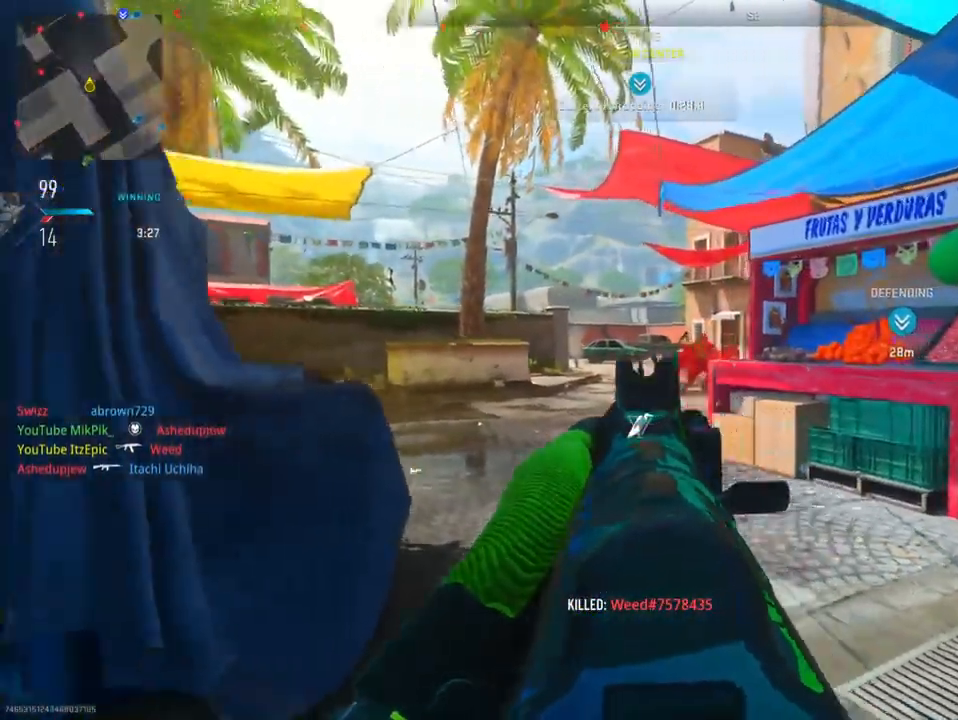
{"buttons": ["L2", "R2"], "left_stick": "left", "right_stick": "down-left", "events": [[67, "right_stick", "left"], [384, "R2", "down"], [384, "right_stick", "center"], [501, "right_stick", "down-left"]]}
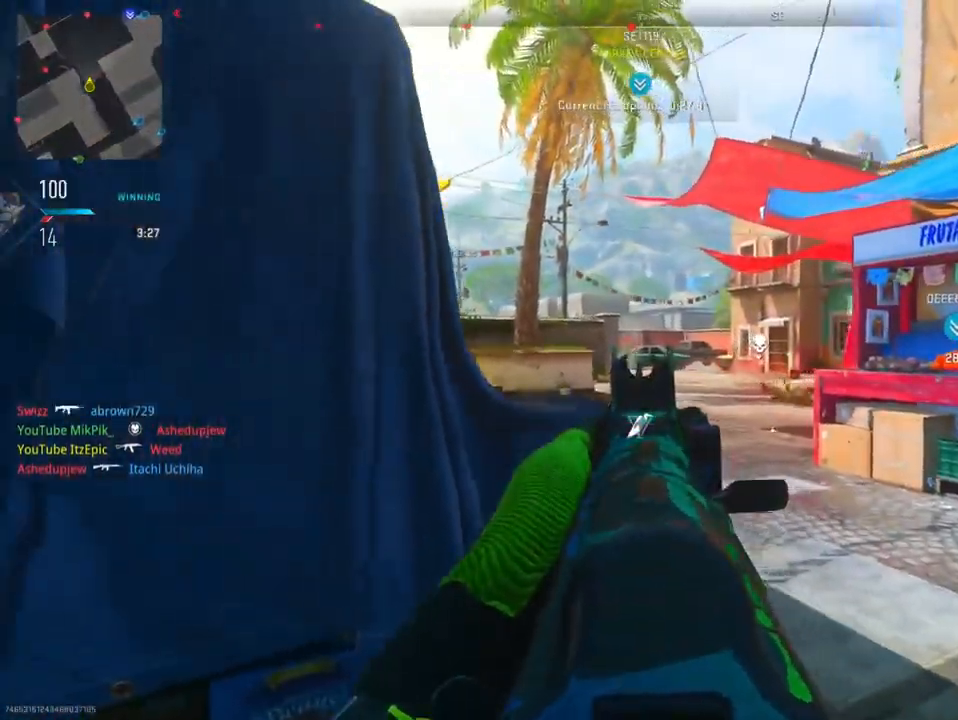
{"buttons": ["L2", "R2"], "left_stick": "left", "right_stick": "left", "events": [[50, "right_stick", "down"], [183, "left_stick", "right"], [183, "right_stick", "down-right"], [383, "right_stick", "down-left"], [450, "left_stick", "left"], [450, "right_stick", "left"]]}
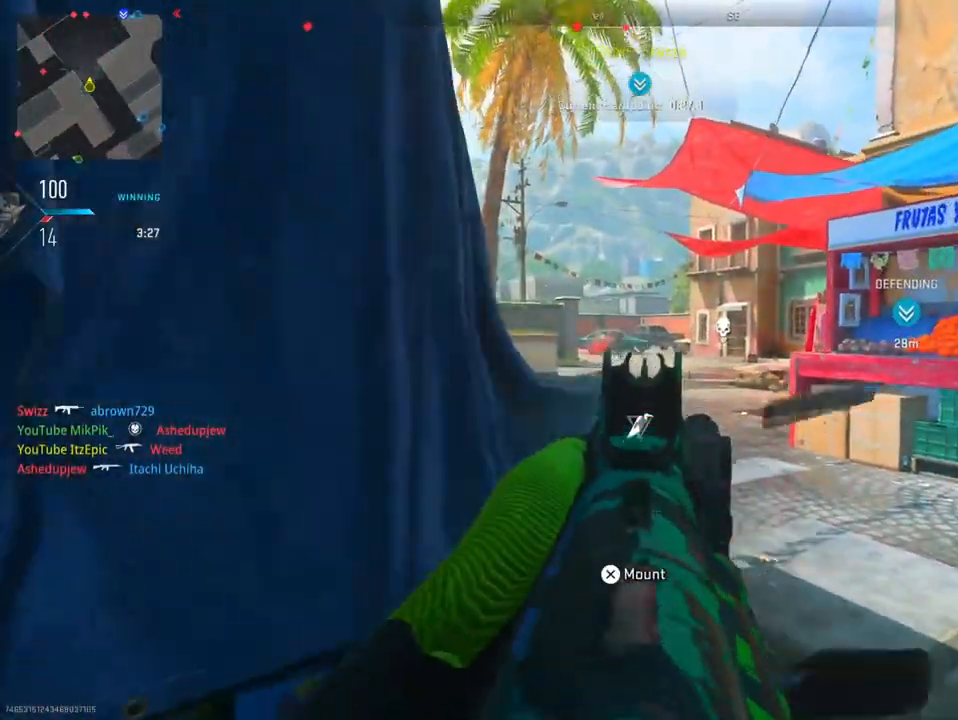
{"buttons": ["L2", "R2"], "left_stick": "right", "right_stick": "down-right", "events": [[117, "right_stick", "right"], [167, "left_stick", "center"], [217, "left_stick", "right"], [367, "left_stick", "center"], [417, "left_stick", "right"], [417, "right_stick", "down-right"]]}
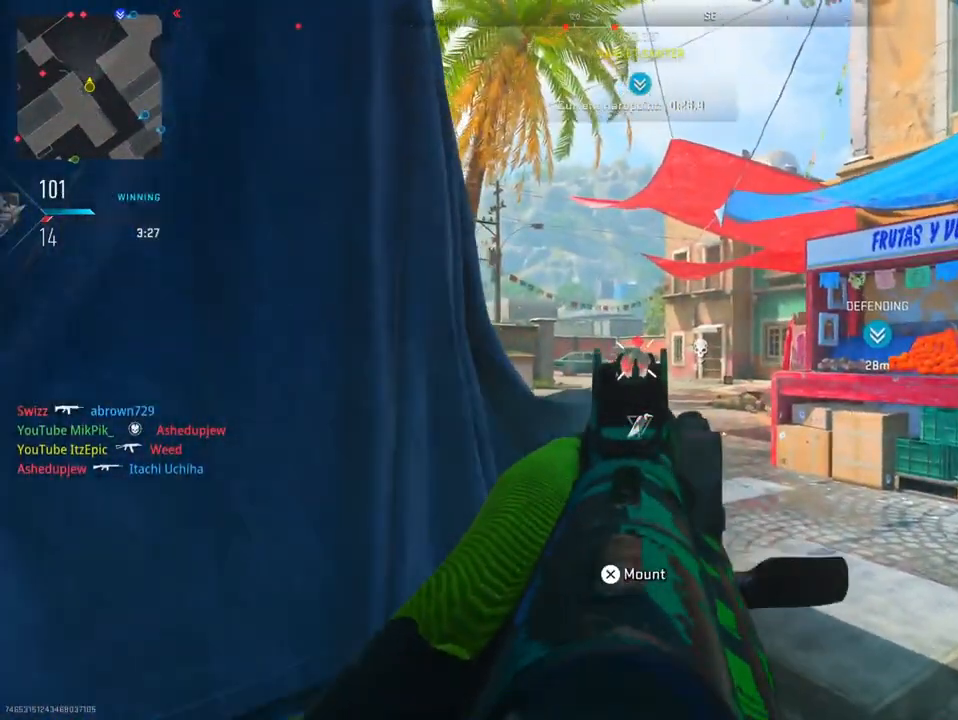
{"buttons": ["L2", "R2"], "left_stick": "center", "right_stick": "right", "events": [[116, "left_stick", "center"], [116, "right_stick", "center"], [183, "left_stick", "left"], [267, "right_stick", "down"], [417, "right_stick", "right"], [467, "left_stick", "center"]]}
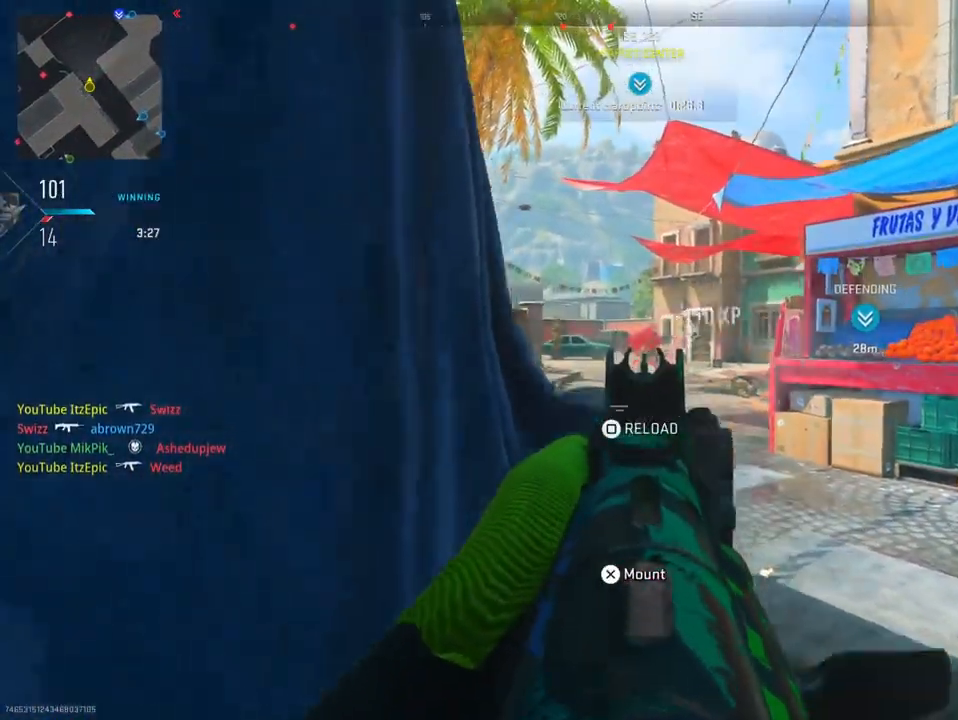
{"buttons": [], "left_stick": "down-left", "right_stick": "center", "events": [[100, "R2", "up"], [100, "right_stick", "center"], [117, "left_stick", "left"], [167, "L2", "up"], [200, "left_stick", "down-left"]]}
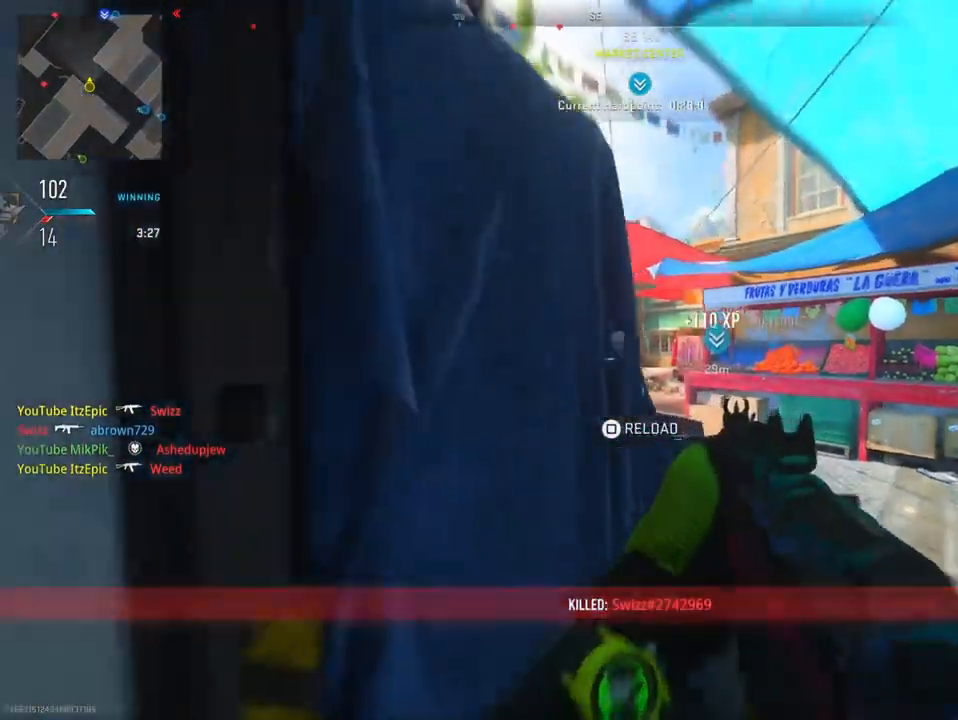
{"buttons": [], "left_stick": "center", "right_stick": "center", "events": [[100, "SQUARE", "down"], [100, "left_stick", "center"], [250, "SQUARE", "up"]]}
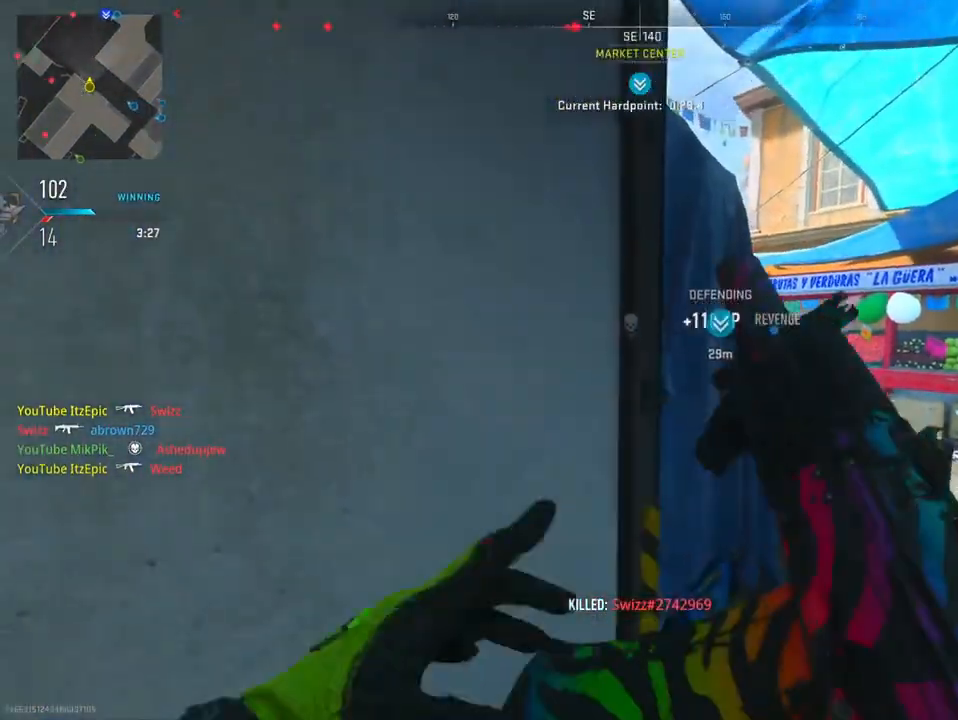
{"buttons": [], "left_stick": "center", "right_stick": "center", "events": []}
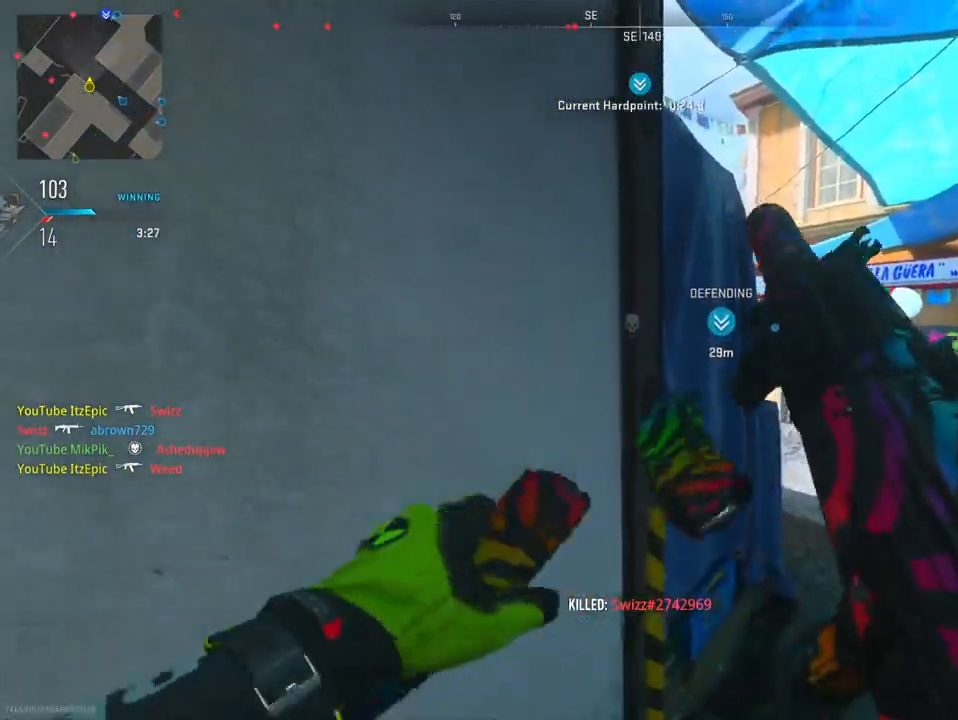
{"buttons": ["L2"], "left_stick": "right", "right_stick": "center", "events": [[367, "CIRCLE", "down"], [383, "left_stick", "right"], [483, "L2", "down"], [500, "CIRCLE", "up"]]}